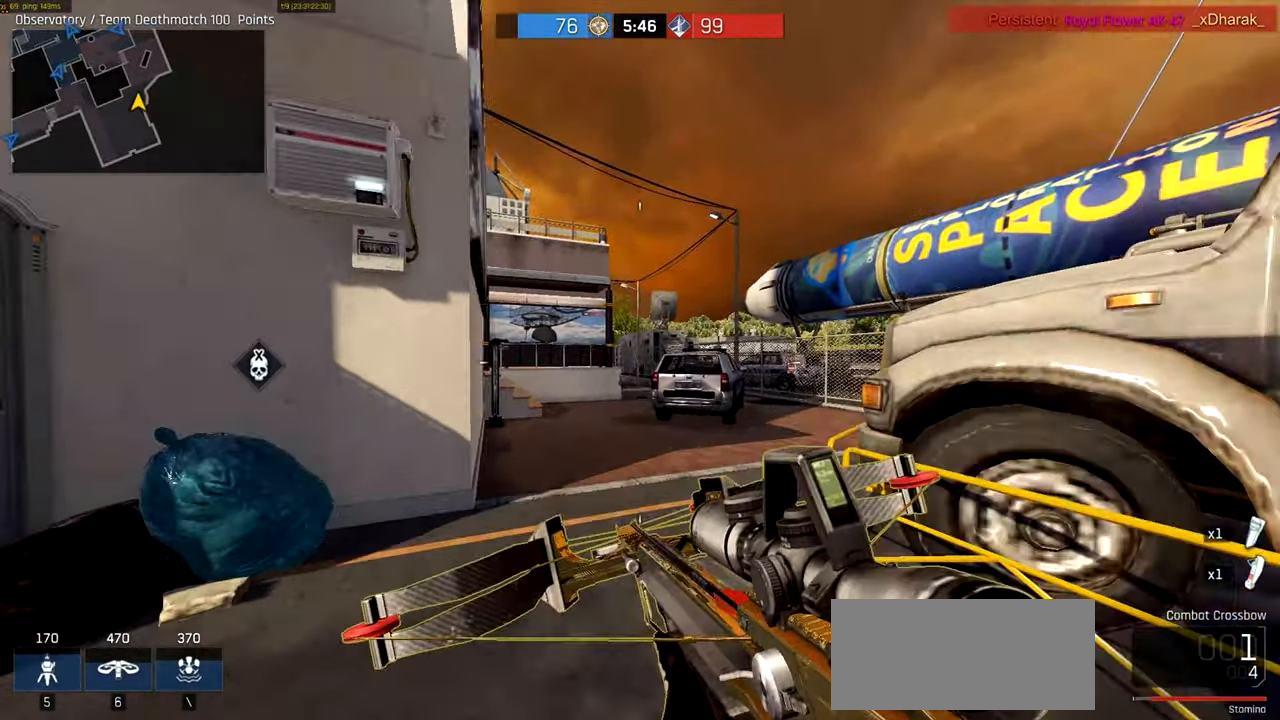
Gameplay with keyboard and mouse; each line is a JSON object with the keys and mouse buttons held at the frame after it. "events" lists presses ("down") and releases ("up") of "a", "ctrl", "d", "e", "f", "q", "r", "s", "shift", "space", "tab", "w", "mouse_left", "mouse_wheel", "mouse_right", "mouse_mb4" and "mouse_mb5" between this image and that frame as [ms after this image, input, new state], when the widget could be followed in between. "mouse_left", "mouse_wheel", "mouse_right", "mouse_mb4", "mouse_mb5" = the "left", "wheel", "right", "mb4", "mb5" buttons of the "mouse" list. No other keys are recorded. "wheel" means that the mouse wheel is clicked or scrolled. Not read: mouse_move.
{"keys": ["ctrl", "d", "w"], "mouse": [], "events": [[200, "mouse_left", "down"], [234, "mouse_left", "up"], [384, "d", "down"]]}
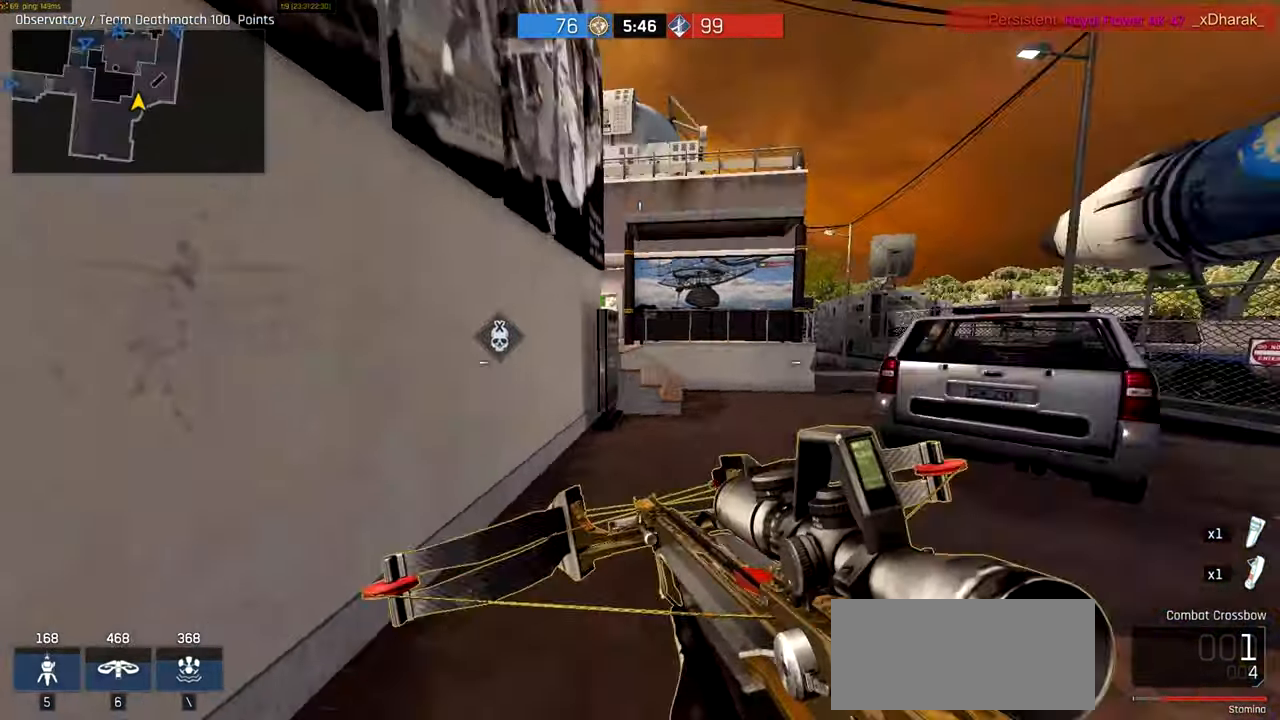
{"keys": ["ctrl", "w"], "mouse": [], "events": [[284, "d", "up"]]}
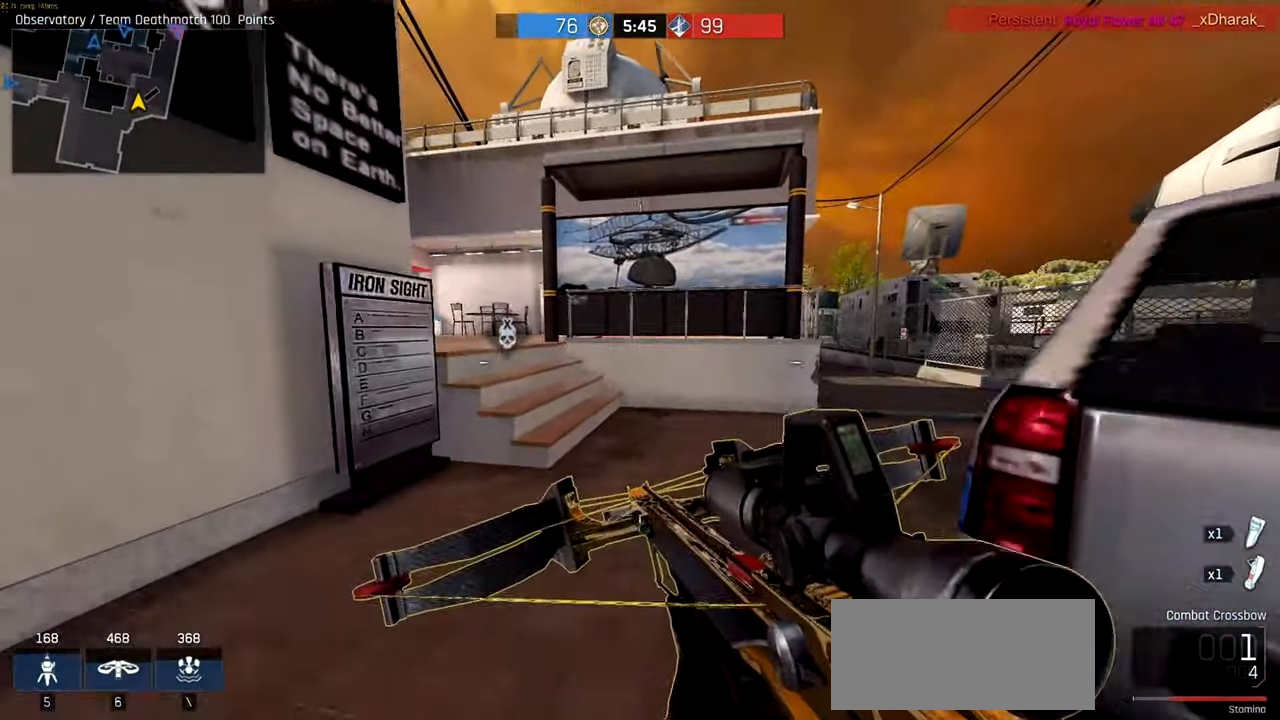
{"keys": ["ctrl", "w"], "mouse": []}
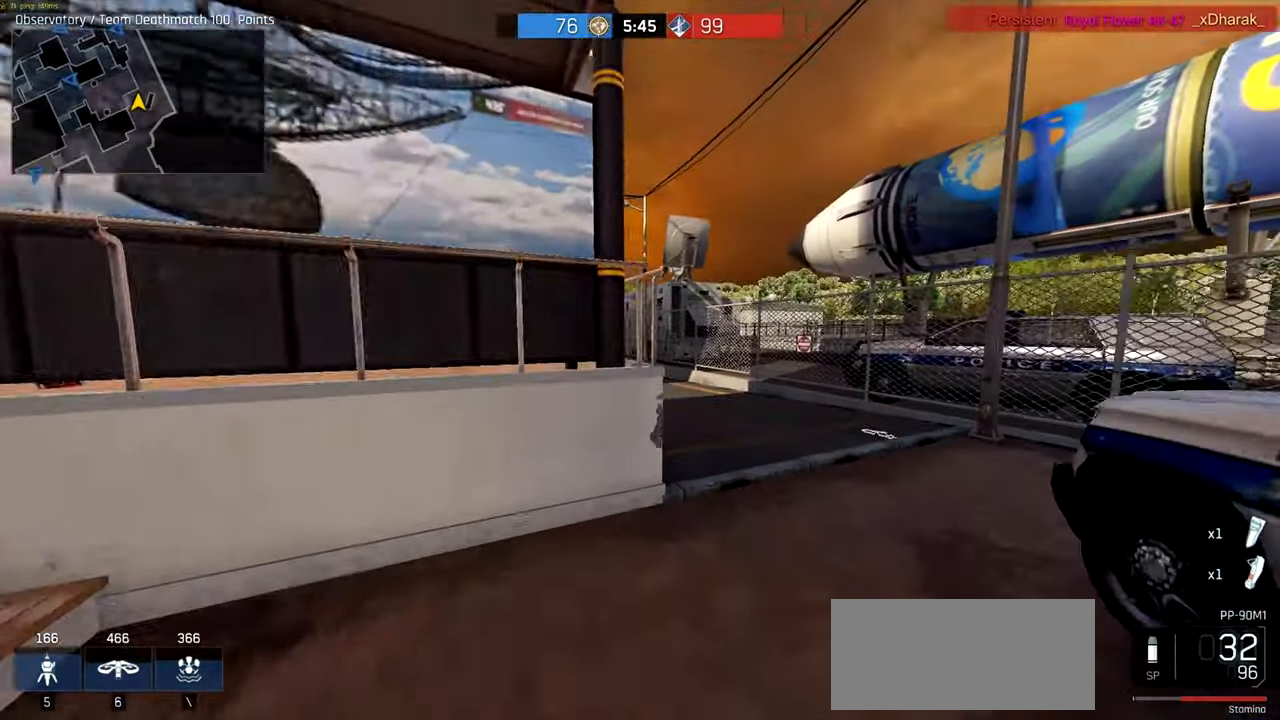
{"keys": ["ctrl", "d", "w"], "mouse": [], "events": [[184, "d", "down"]]}
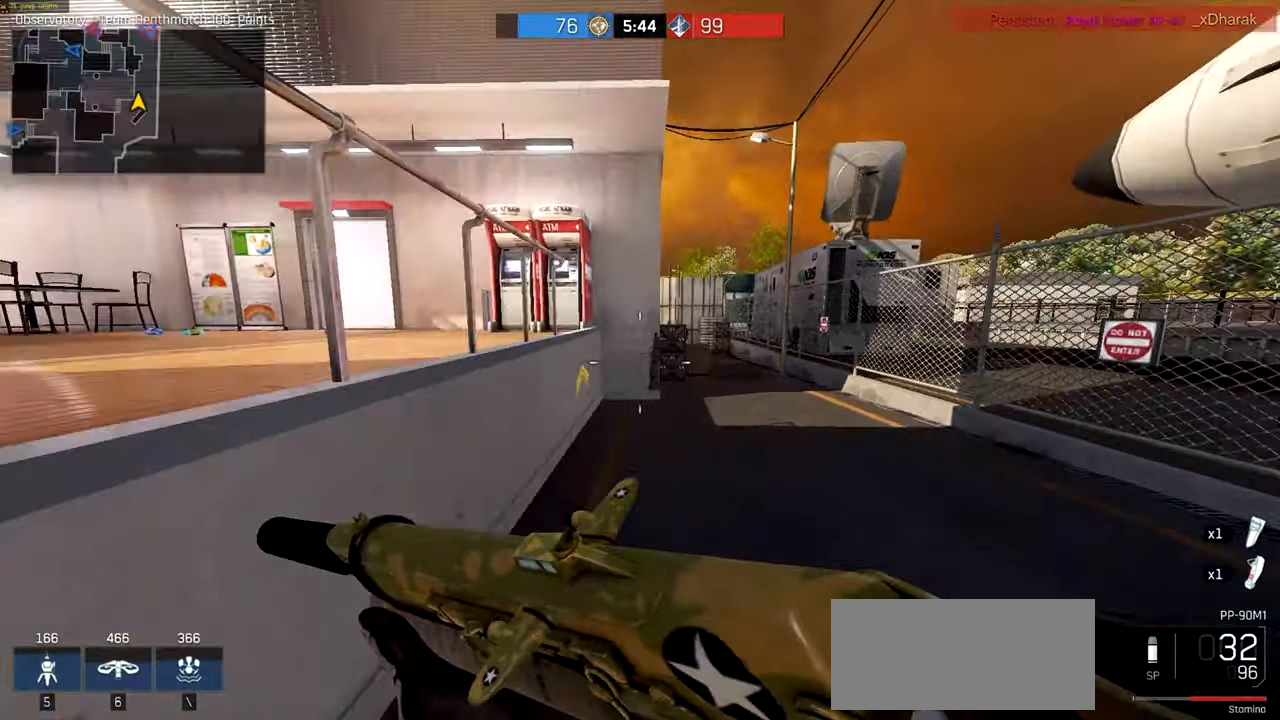
{"keys": ["ctrl", "d", "w"], "mouse": []}
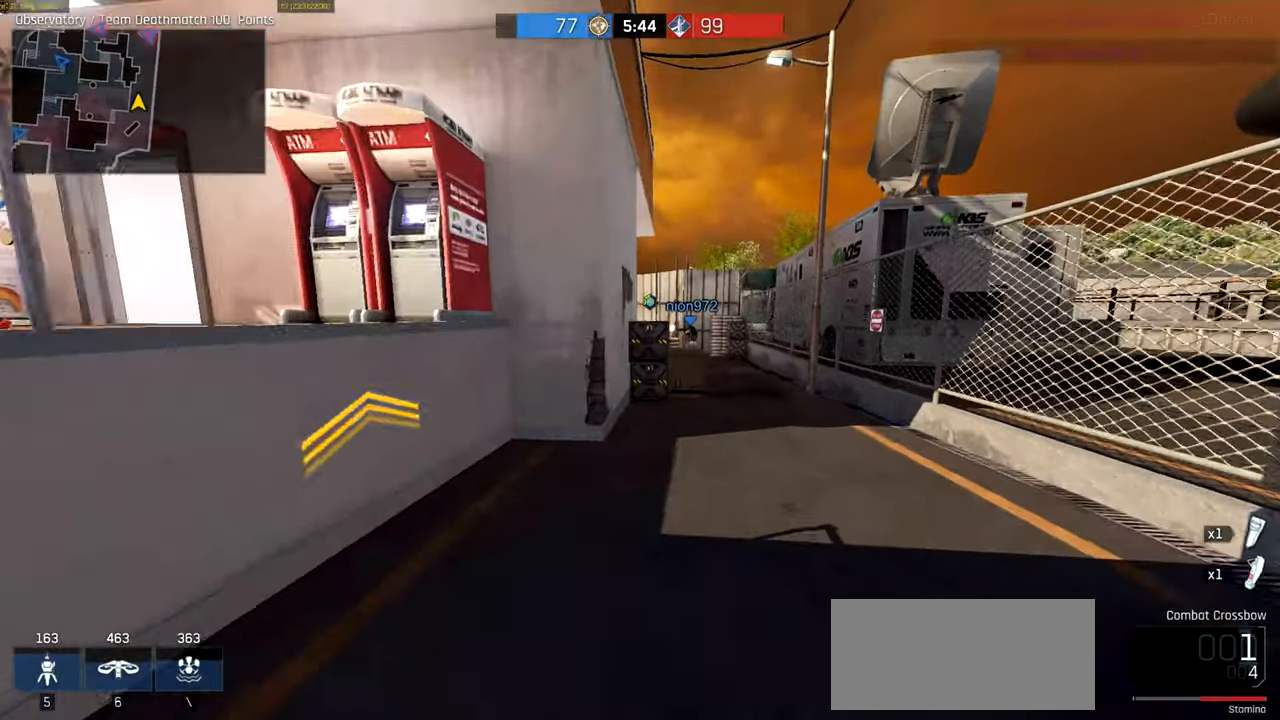
{"keys": ["ctrl", "d", "w"], "mouse": [], "events": [[233, "space", "down"], [383, "space", "up"]]}